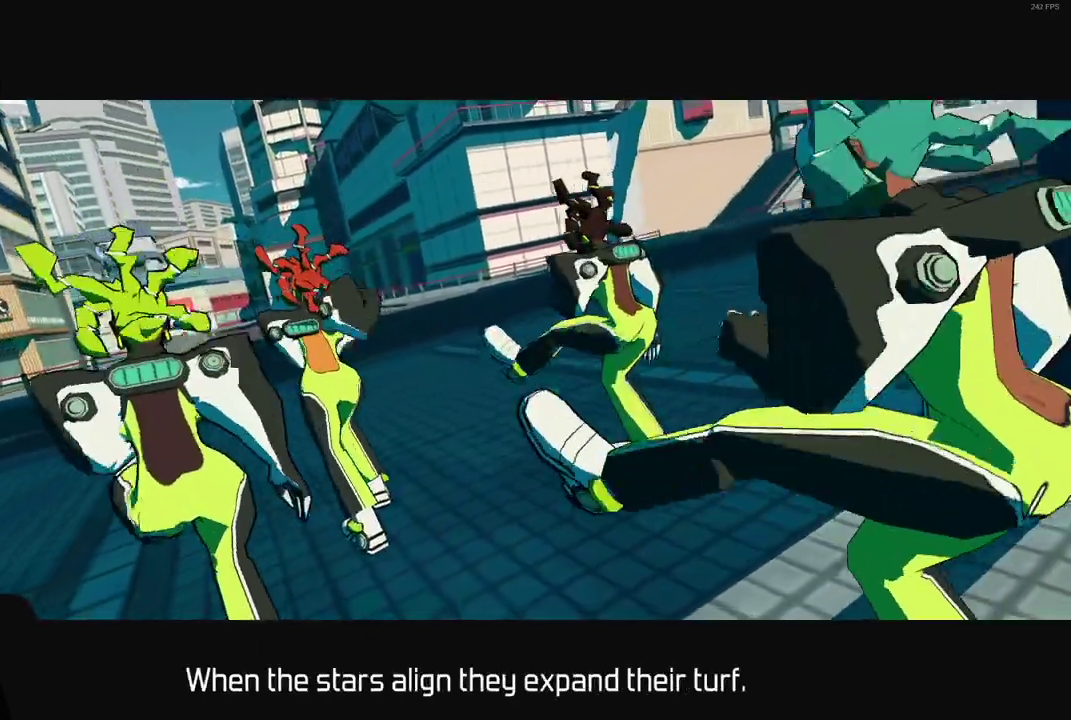
Gameplay with a controller (Xbox layout); each line is a JSON object with the inputs held at the frame after it. "events" lists button and stick changes between this image and that frame as [ms after this image, input, new state], when the widget could be followed in between. Not read: L3 R3.
{"buttons": ["A"], "left_stick": "right", "right_stick": "center", "events": [[83, "A", "down"], [233, "A", "up"], [417, "A", "down"]]}
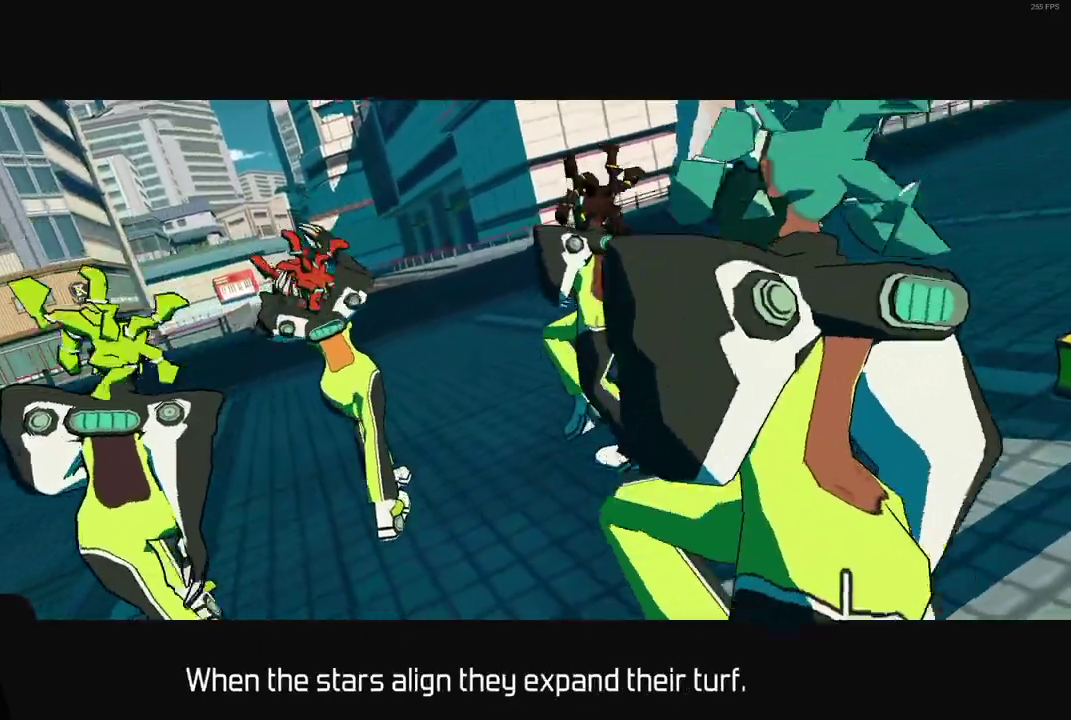
{"buttons": ["A"], "left_stick": "right", "right_stick": "center", "events": [[50, "A", "up"], [167, "A", "down"], [267, "A", "up"], [400, "A", "down"]]}
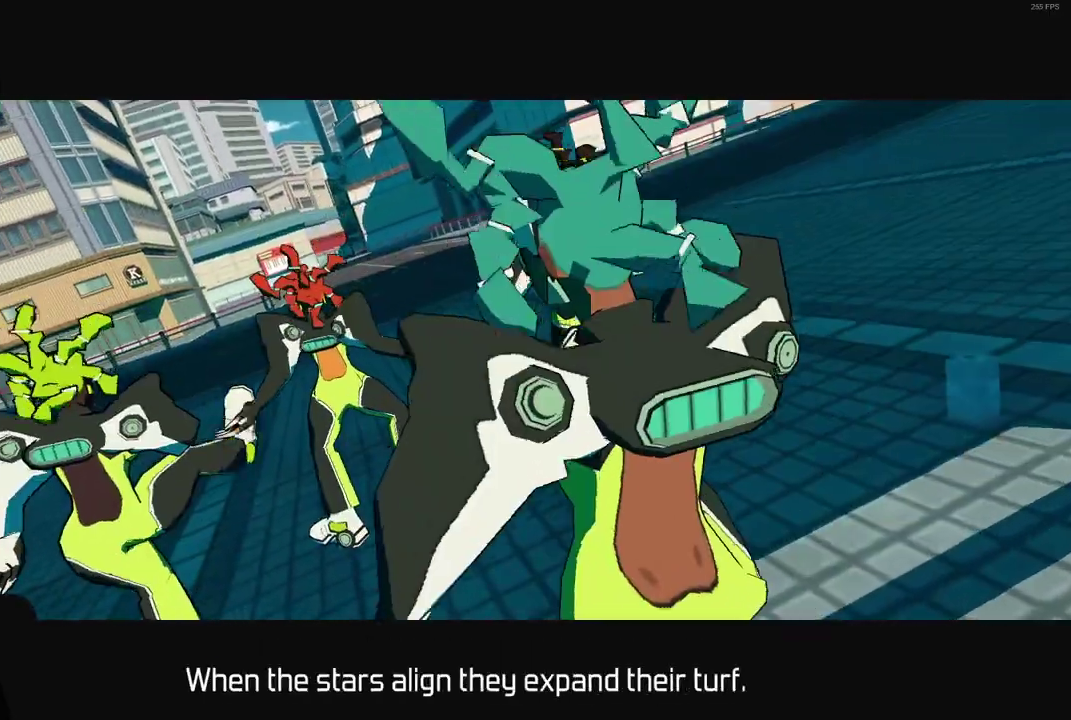
{"buttons": ["A"], "left_stick": "right", "right_stick": "center", "events": [[33, "A", "up"], [183, "A", "down"], [333, "A", "up"], [467, "A", "down"]]}
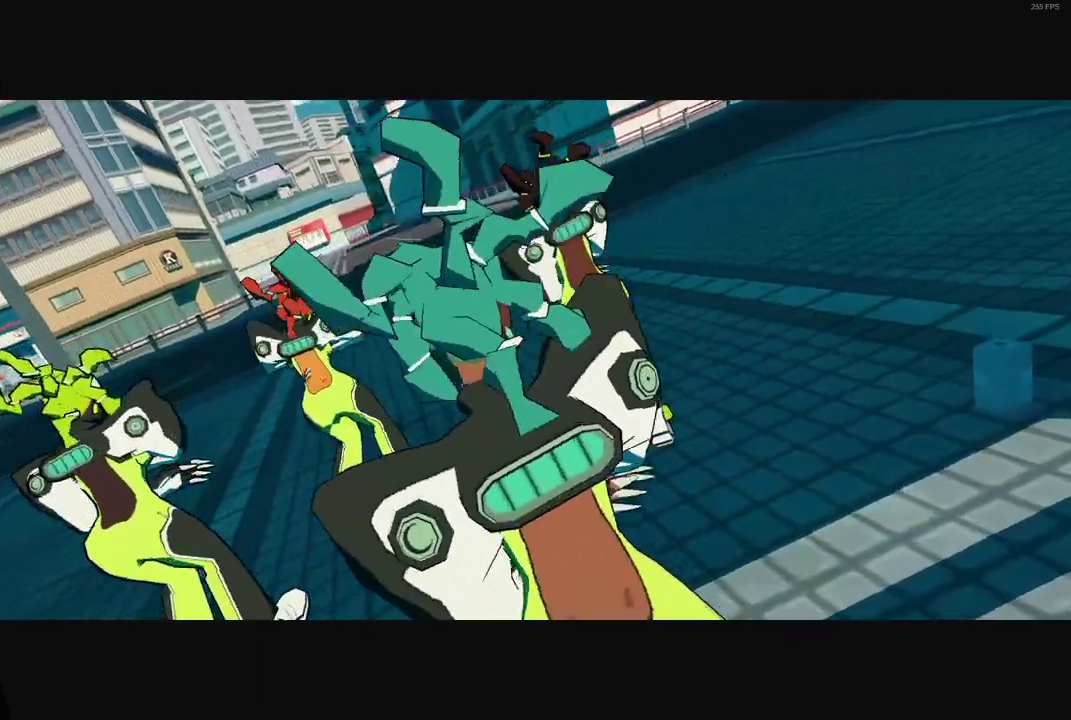
{"buttons": [], "left_stick": "right", "right_stick": "center", "events": [[117, "A", "up"], [283, "A", "down"], [450, "A", "up"]]}
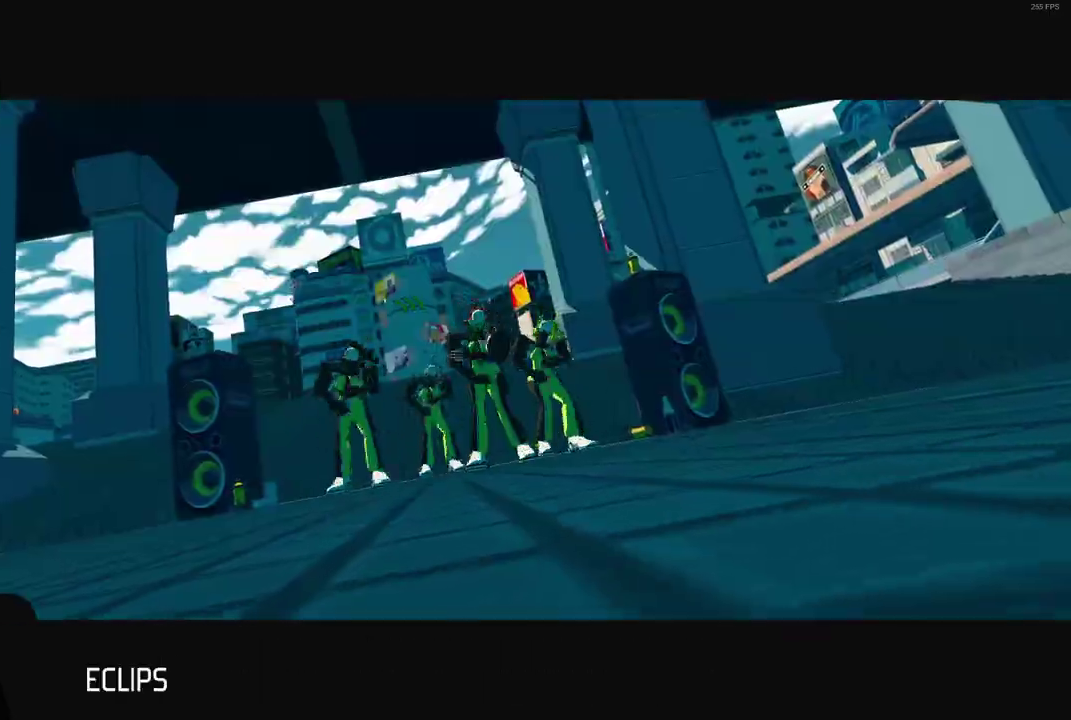
{"buttons": [], "left_stick": "right", "right_stick": "center", "events": [[100, "A", "down"], [183, "A", "up"], [350, "A", "down"], [467, "A", "up"]]}
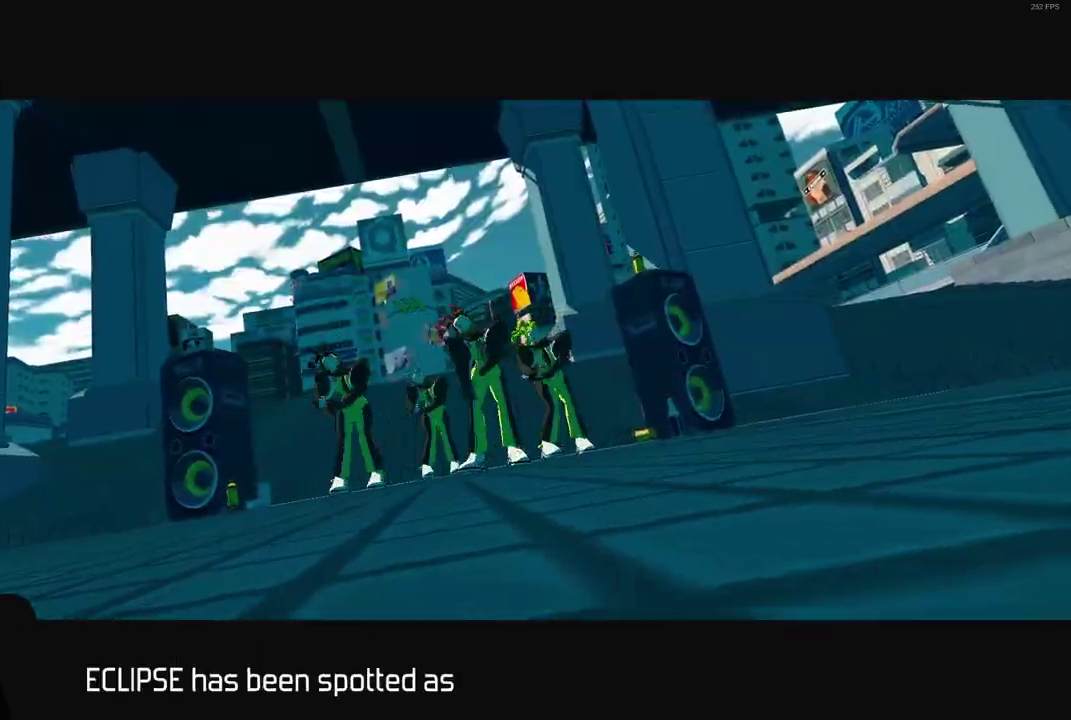
{"buttons": [], "left_stick": "right", "right_stick": "center", "events": [[100, "A", "down"], [217, "A", "up"], [383, "A", "down"], [500, "A", "up"]]}
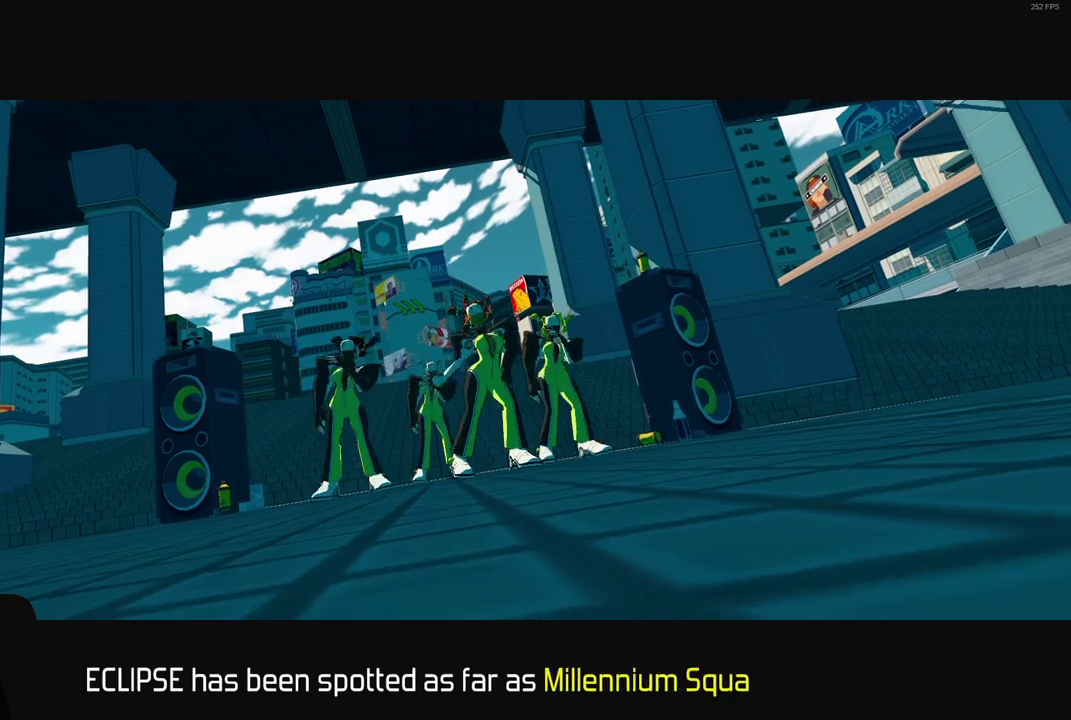
{"buttons": [], "left_stick": "right", "right_stick": "center", "events": [[100, "A", "down"], [200, "A", "up"], [300, "A", "down"], [383, "A", "up"]]}
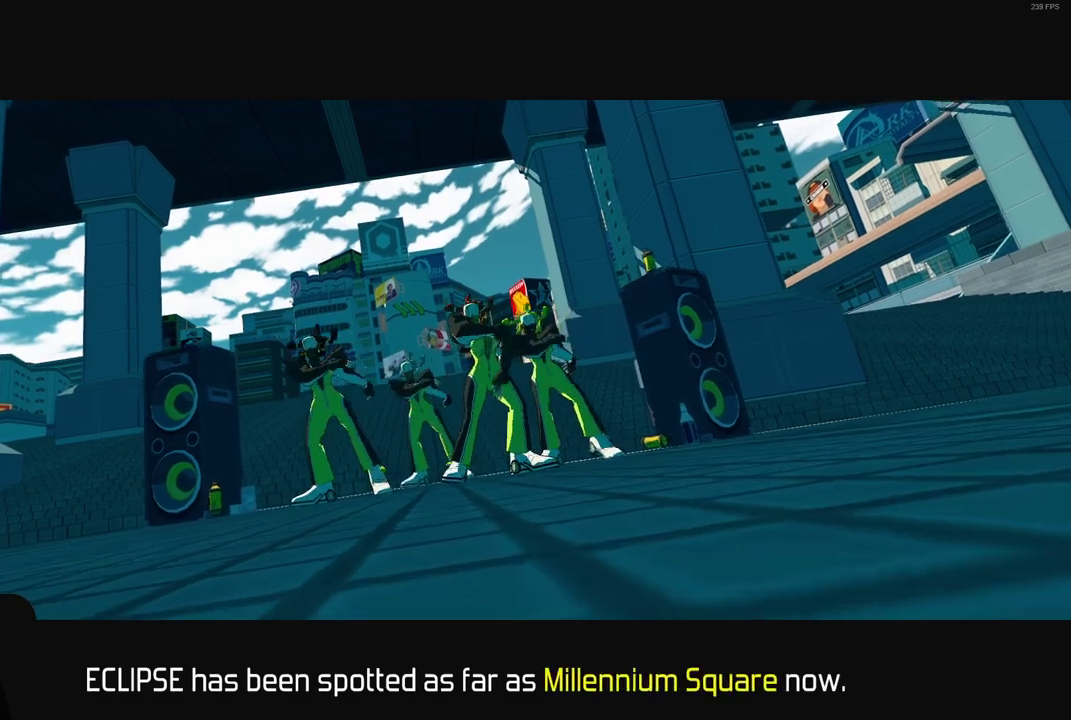
{"buttons": ["A"], "left_stick": "right", "right_stick": "center", "events": [[50, "A", "down"], [150, "A", "up"], [283, "A", "down"], [383, "A", "up"], [483, "A", "down"]]}
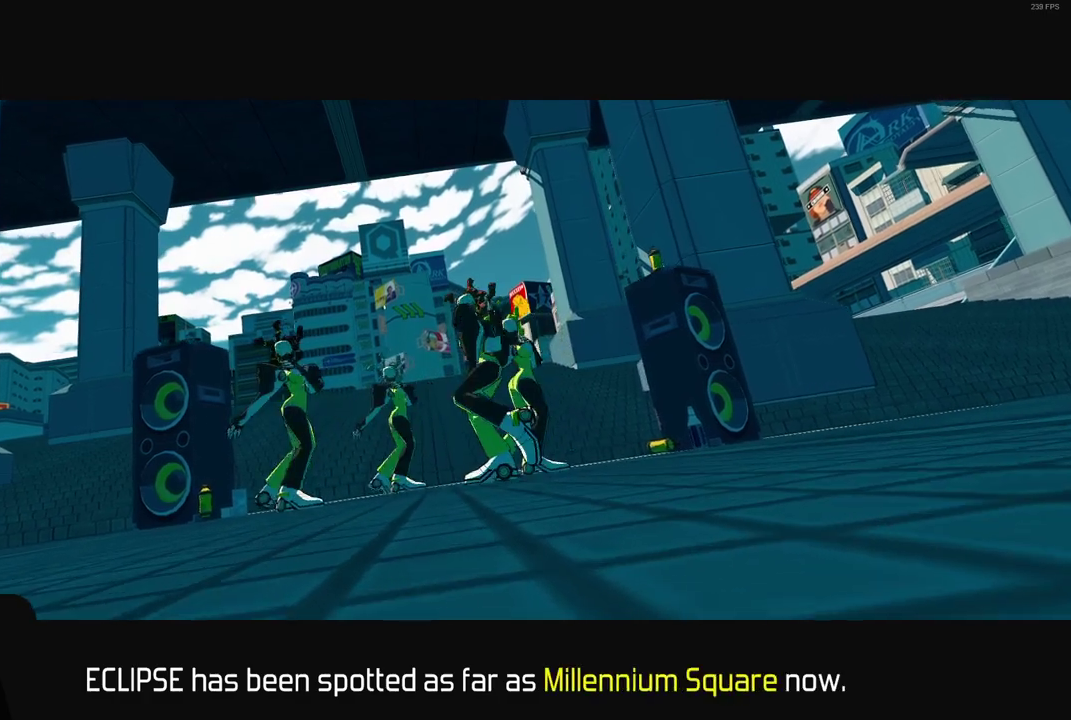
{"buttons": [], "left_stick": "right", "right_stick": "center", "events": [[67, "A", "up"], [200, "A", "down"], [267, "A", "up"], [367, "A", "down"], [450, "A", "up"]]}
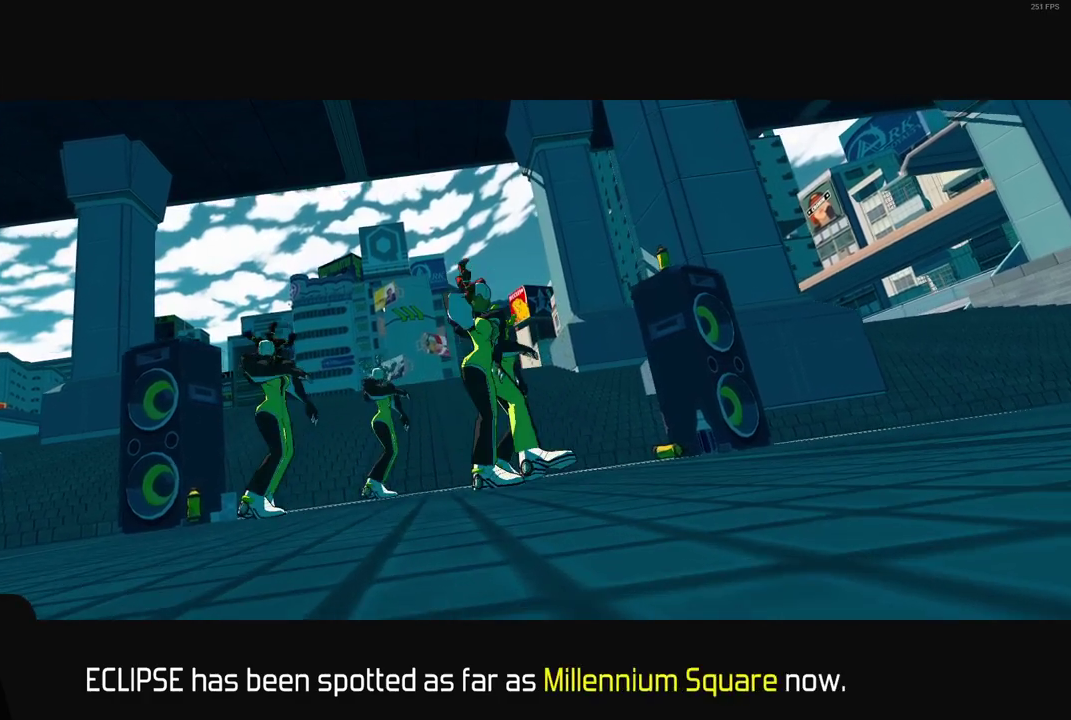
{"buttons": [], "left_stick": "right", "right_stick": "center", "events": [[100, "A", "down"], [183, "A", "up"], [317, "A", "down"], [400, "A", "up"]]}
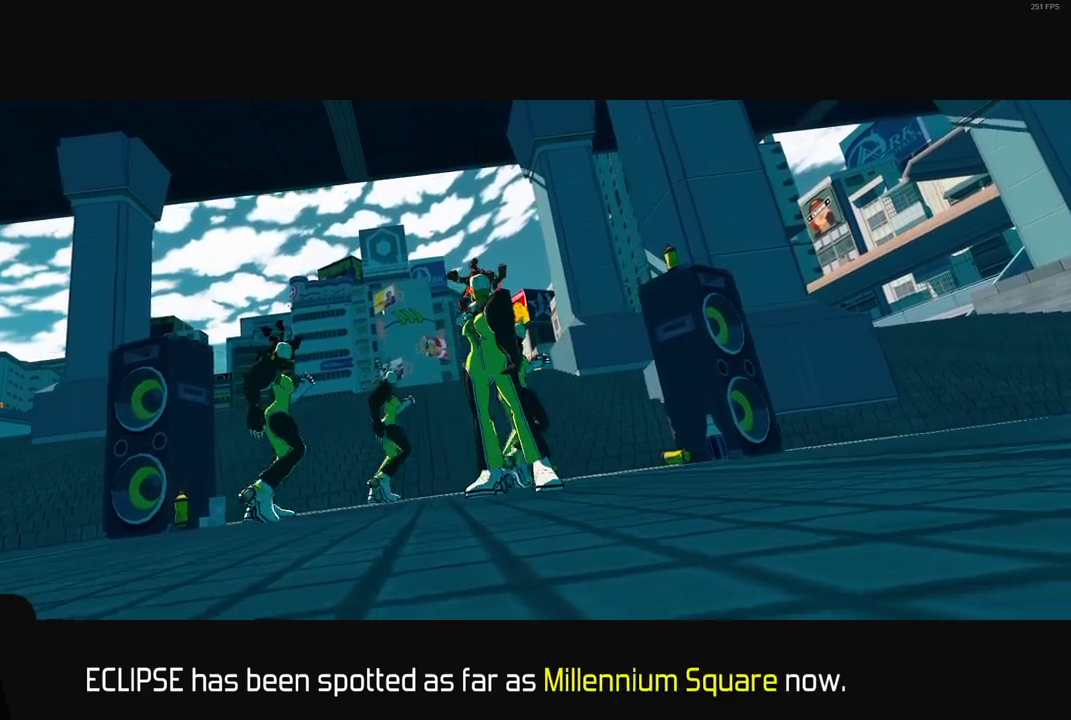
{"buttons": ["A"], "left_stick": "right", "right_stick": "center", "events": [[33, "A", "down"], [117, "A", "up"], [250, "A", "down"], [383, "A", "up"], [500, "A", "down"]]}
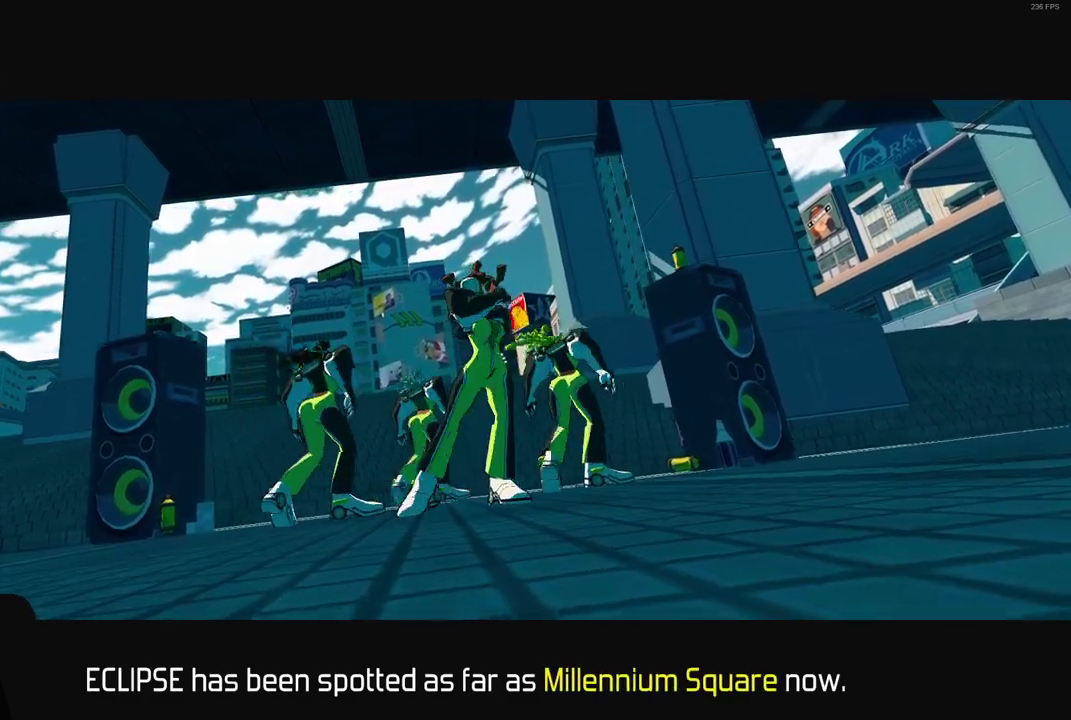
{"buttons": ["A"], "left_stick": "right", "right_stick": "center", "events": [[117, "A", "up"], [250, "A", "down"], [350, "A", "up"], [500, "A", "down"]]}
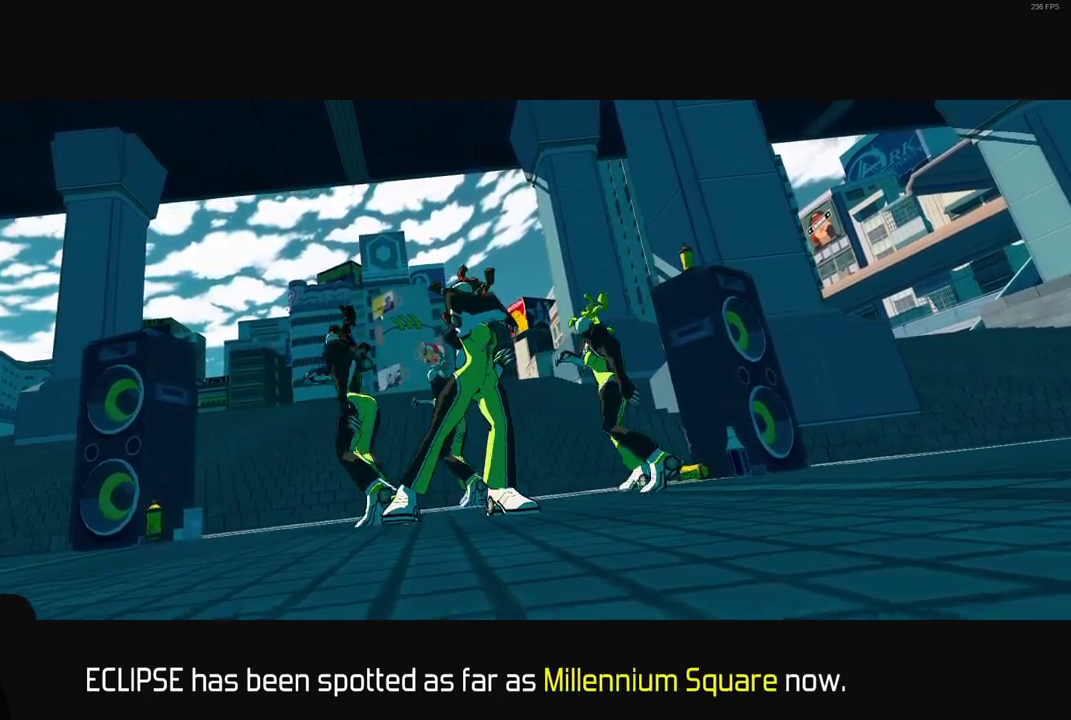
{"buttons": ["A"], "left_stick": "right", "right_stick": "center", "events": [[100, "A", "up"], [217, "A", "down"], [317, "A", "up"], [467, "A", "down"]]}
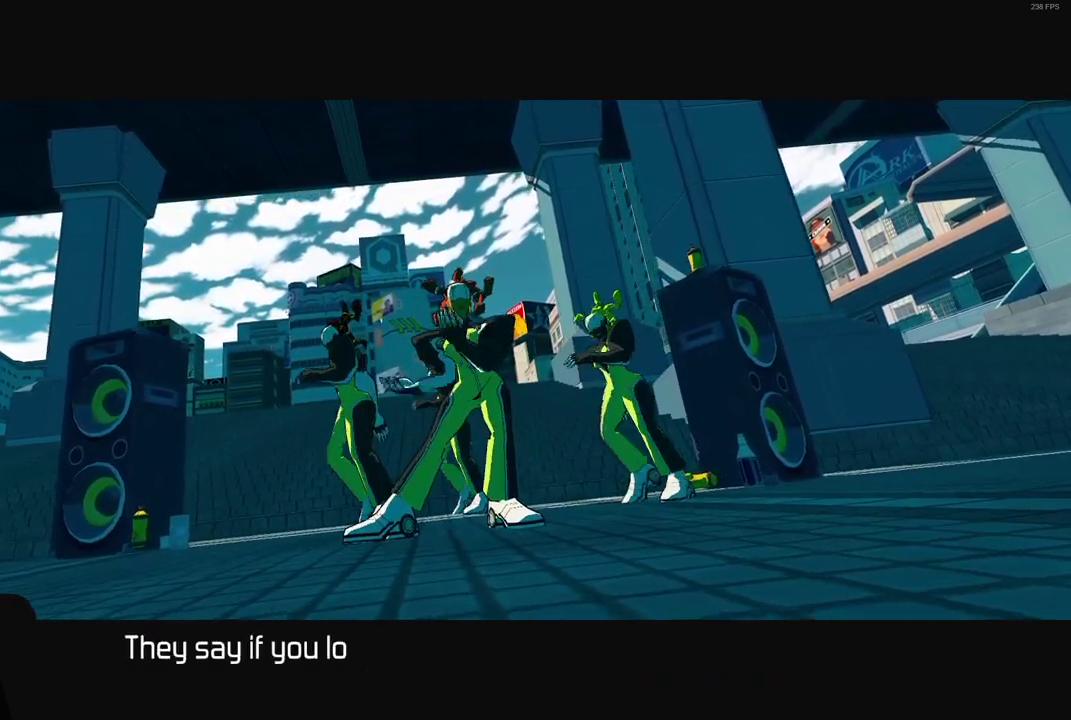
{"buttons": ["A"], "left_stick": "right", "right_stick": "center", "events": [[50, "A", "up"], [183, "A", "down"], [283, "A", "up"], [417, "A", "down"]]}
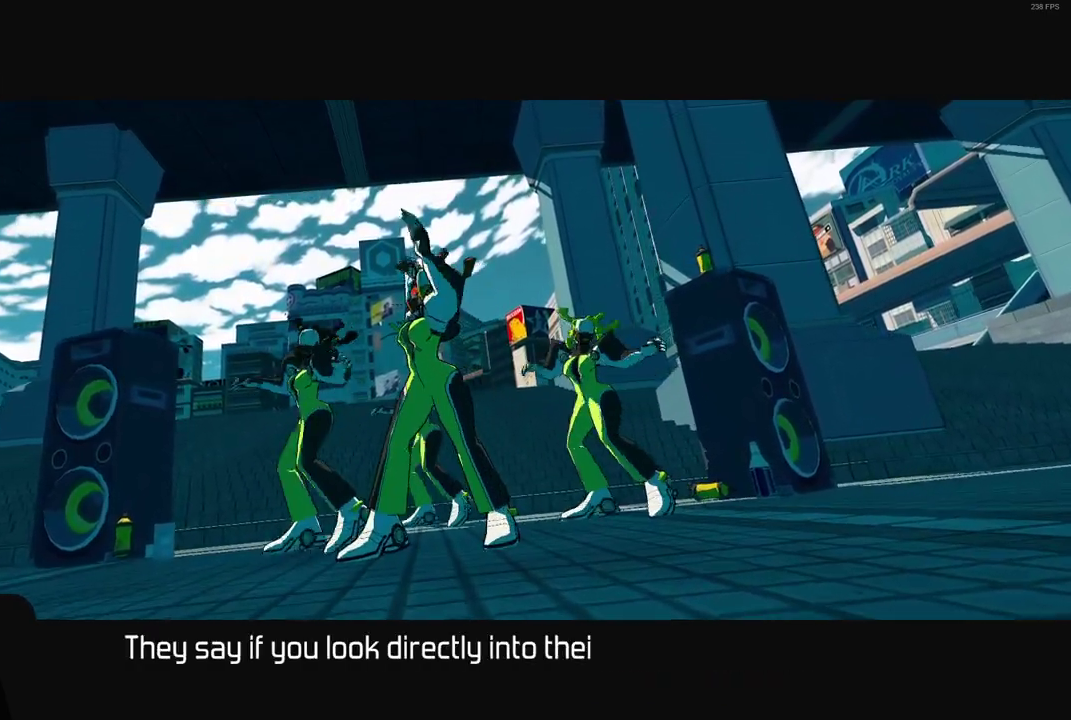
{"buttons": [], "left_stick": "right", "right_stick": "center", "events": [[33, "A", "up"], [167, "A", "down"], [267, "A", "up"], [400, "A", "down"], [483, "A", "up"]]}
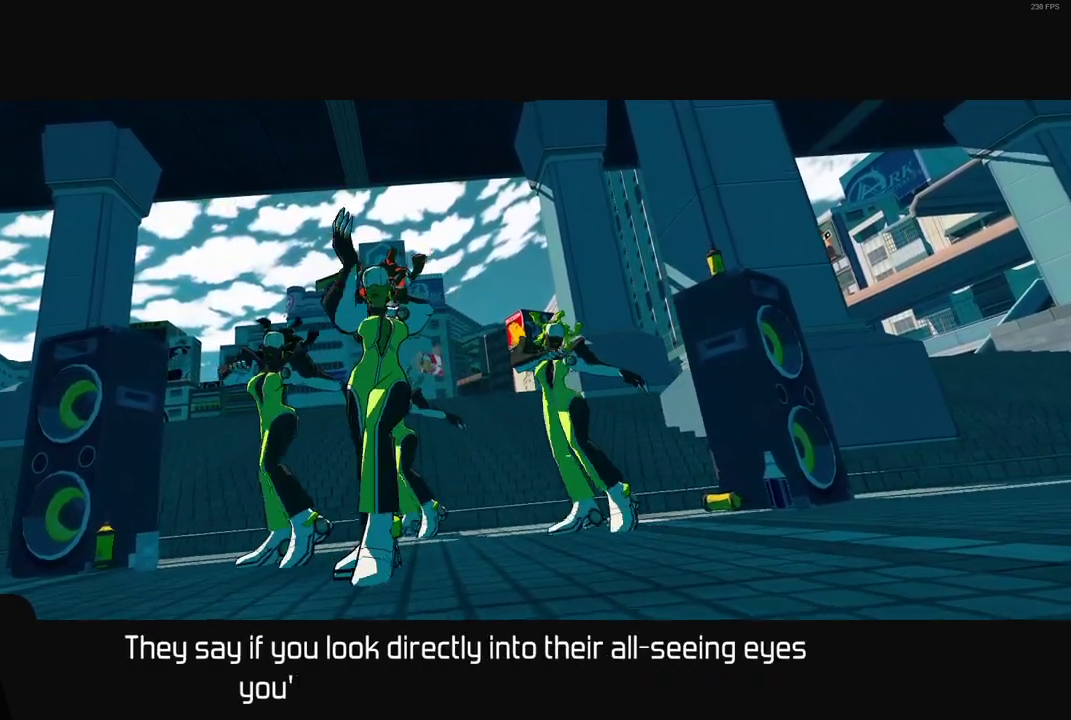
{"buttons": [], "left_stick": "right", "right_stick": "center", "events": [[117, "A", "down"], [233, "A", "up"]]}
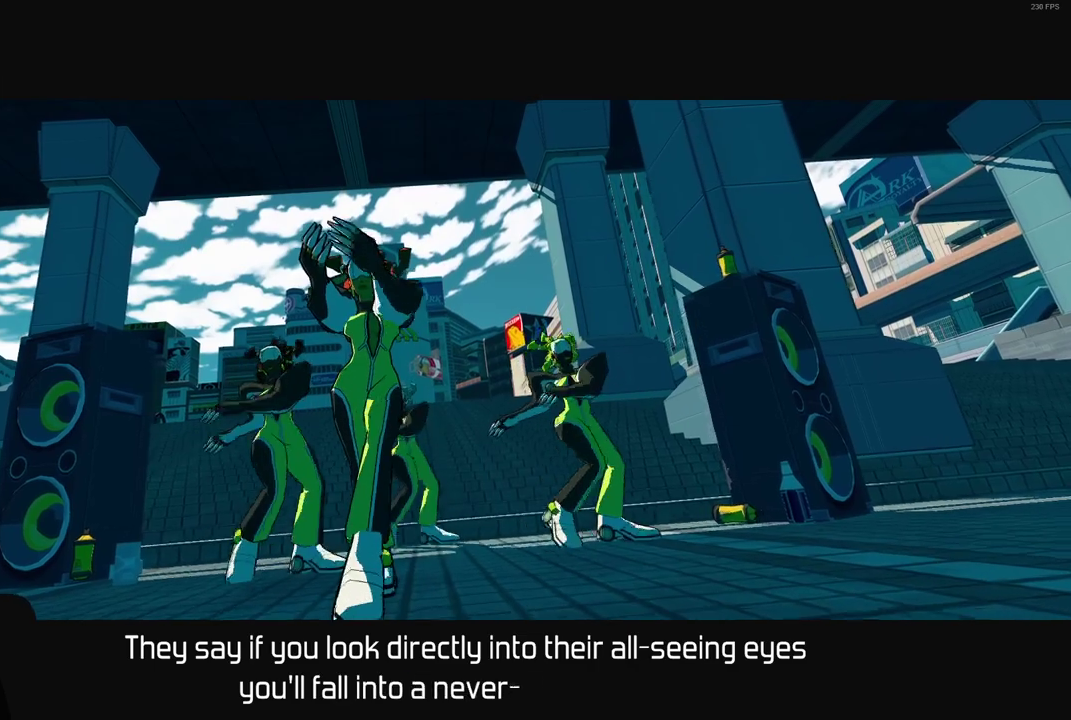
{"buttons": ["A"], "left_stick": "right", "right_stick": "center", "events": [[50, "A", "down"], [117, "A", "up"], [233, "A", "down"], [333, "A", "up"], [433, "A", "down"]]}
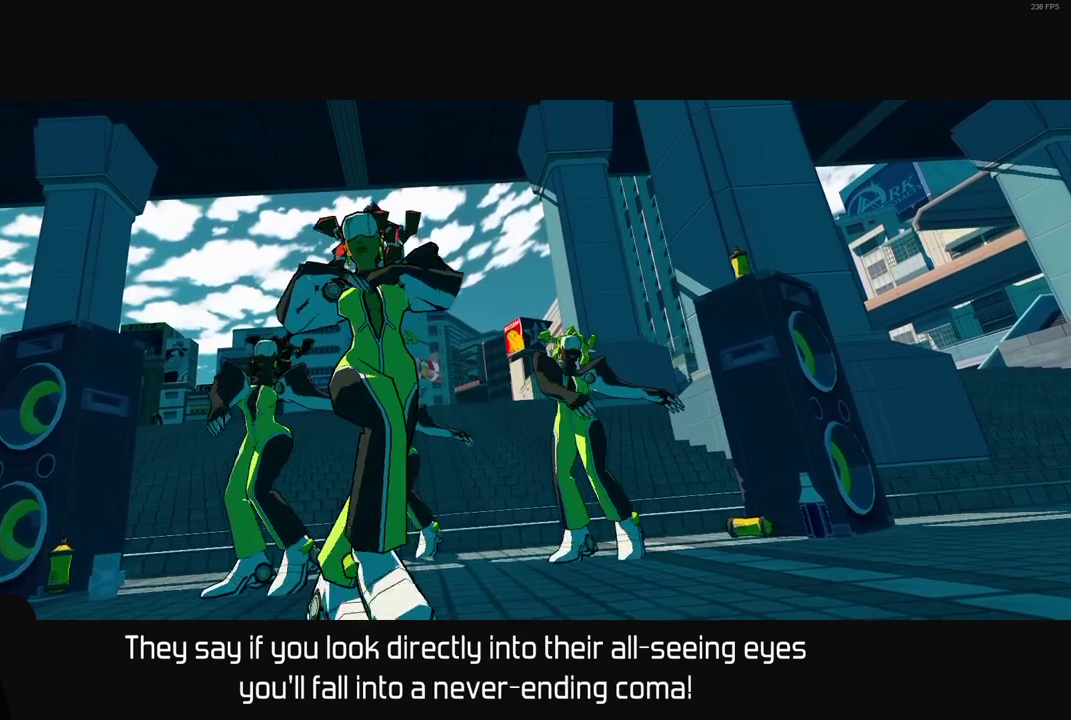
{"buttons": [], "left_stick": "right", "right_stick": "center", "events": [[33, "A", "up"], [133, "A", "down"], [200, "A", "up"], [317, "A", "down"], [383, "A", "up"]]}
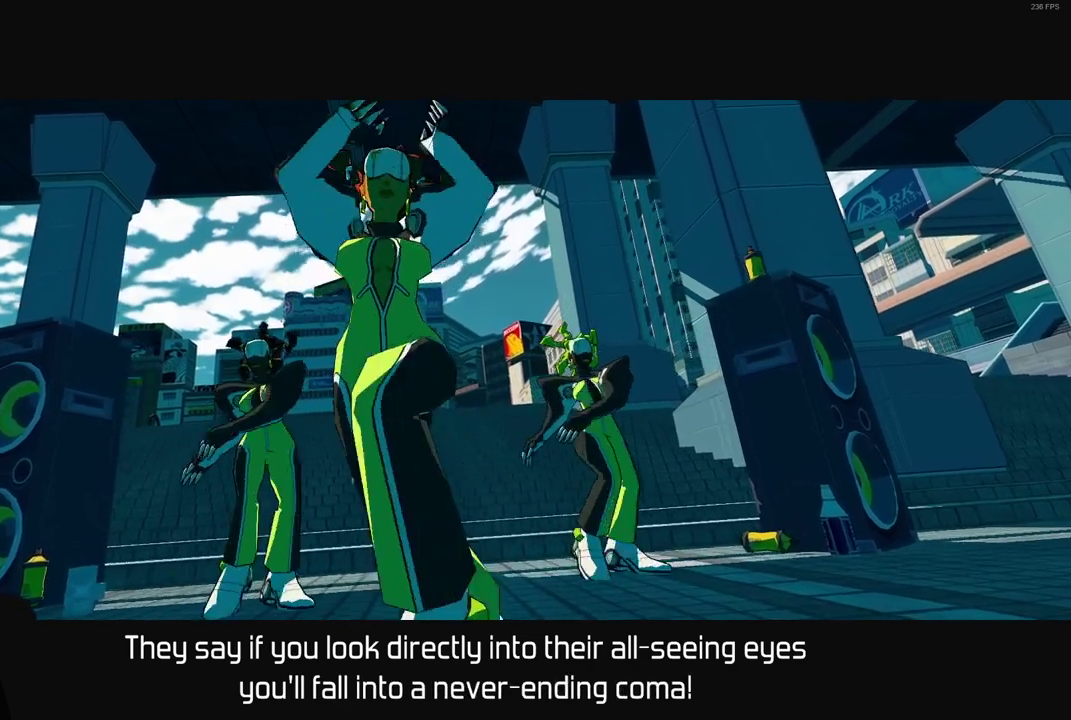
{"buttons": [], "left_stick": "right", "right_stick": "center", "events": [[17, "A", "down"], [67, "A", "up"], [183, "A", "down"], [250, "A", "up"], [367, "A", "down"], [417, "A", "up"]]}
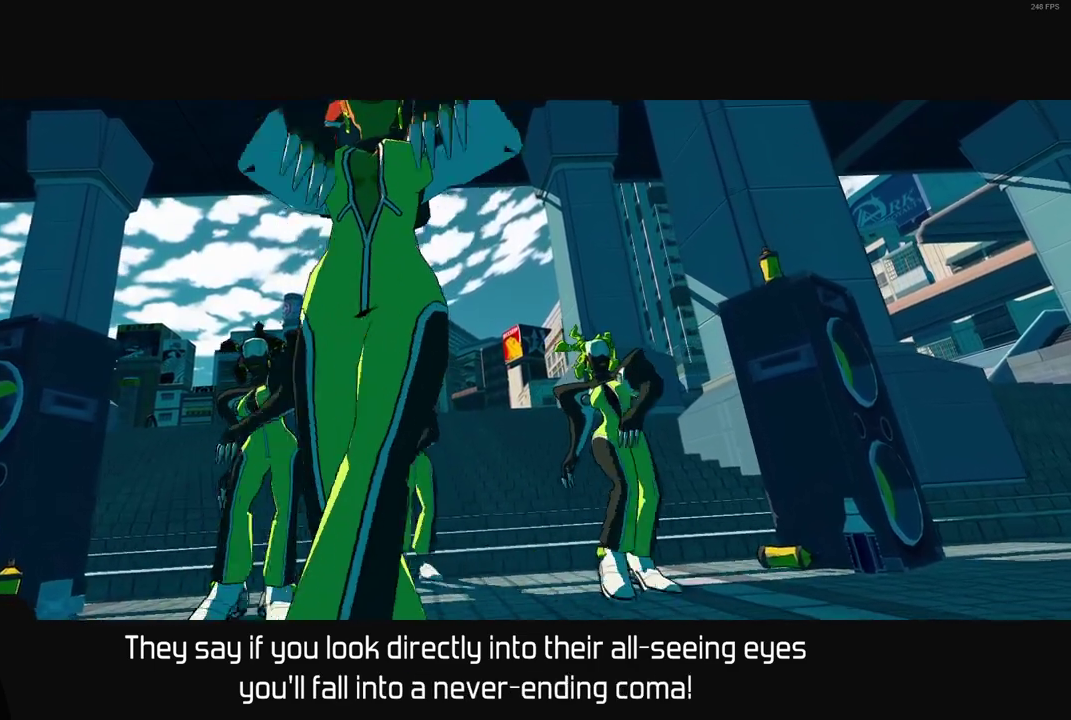
{"buttons": ["A"], "left_stick": "right", "right_stick": "center", "events": [[50, "A", "down"], [100, "A", "up"], [200, "A", "down"], [267, "A", "up"], [500, "A", "down"]]}
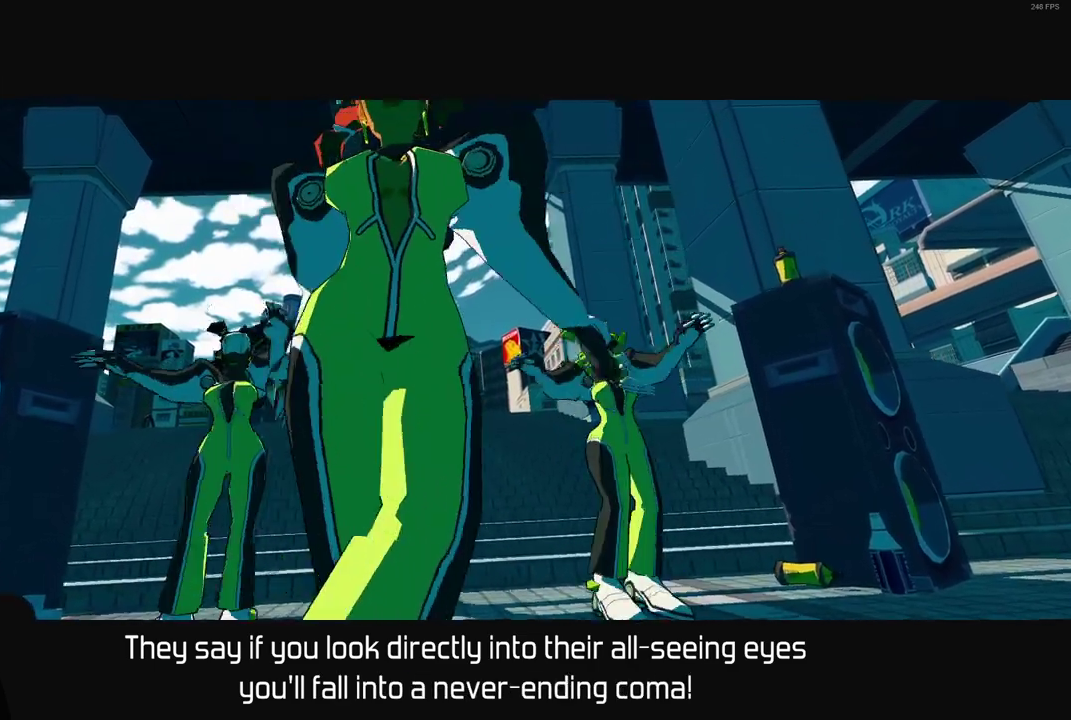
{"buttons": [], "left_stick": "right", "right_stick": "center", "events": [[67, "A", "up"], [183, "A", "down"], [267, "A", "up"], [367, "A", "down"], [450, "A", "up"]]}
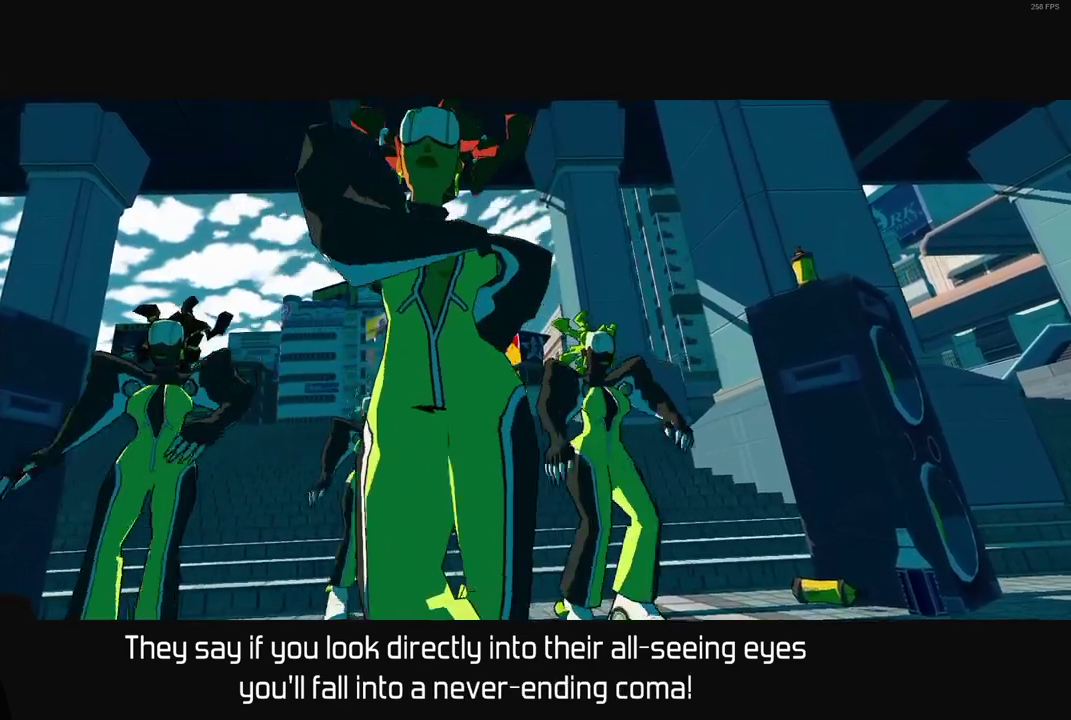
{"buttons": ["A"], "left_stick": "right", "right_stick": "center", "events": [[50, "A", "down"], [117, "A", "up"], [250, "A", "down"], [333, "A", "up"], [483, "A", "down"]]}
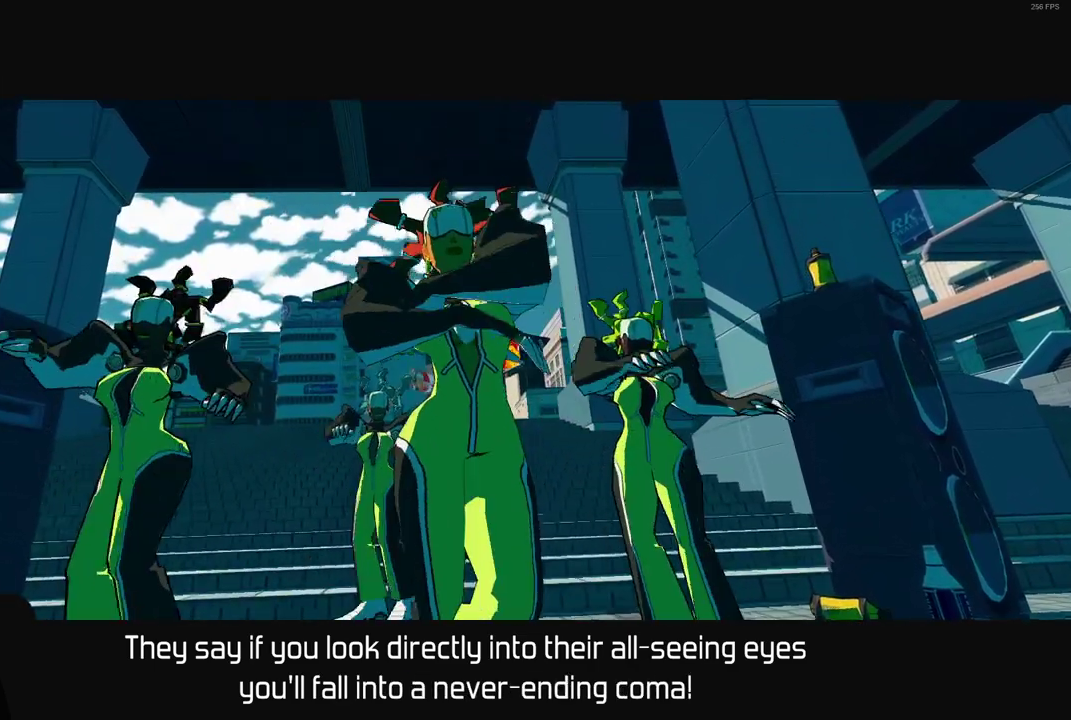
{"buttons": ["A"], "left_stick": "right", "right_stick": "center", "events": [[67, "A", "up"], [217, "A", "down"], [300, "A", "up"], [433, "A", "down"]]}
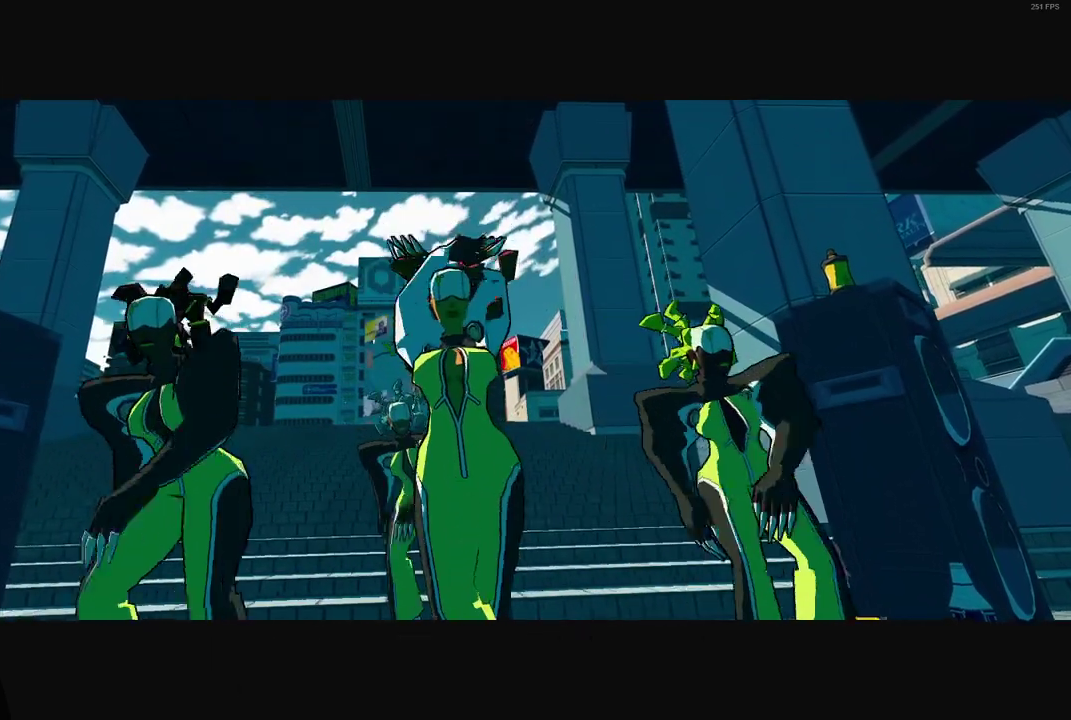
{"buttons": [], "left_stick": "right", "right_stick": "center", "events": [[17, "A", "up"], [167, "A", "down"], [283, "A", "up"], [400, "A", "down"], [483, "A", "up"]]}
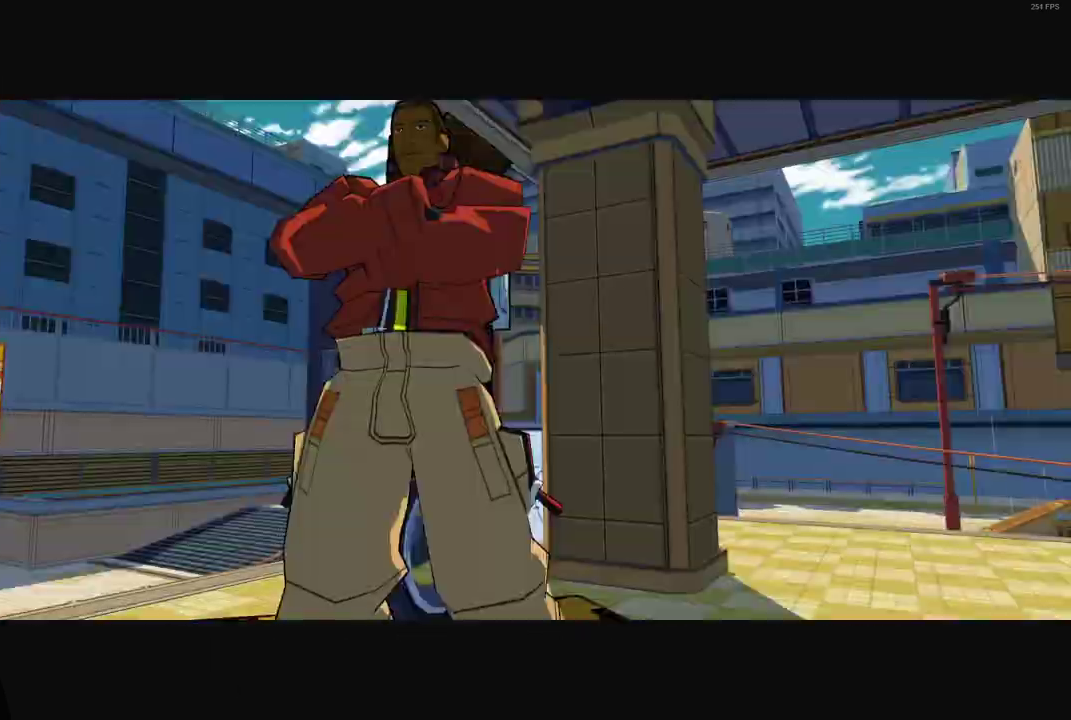
{"buttons": [], "left_stick": "right", "right_stick": "center", "events": [[133, "A", "down"], [217, "A", "up"], [350, "A", "down"], [433, "A", "up"]]}
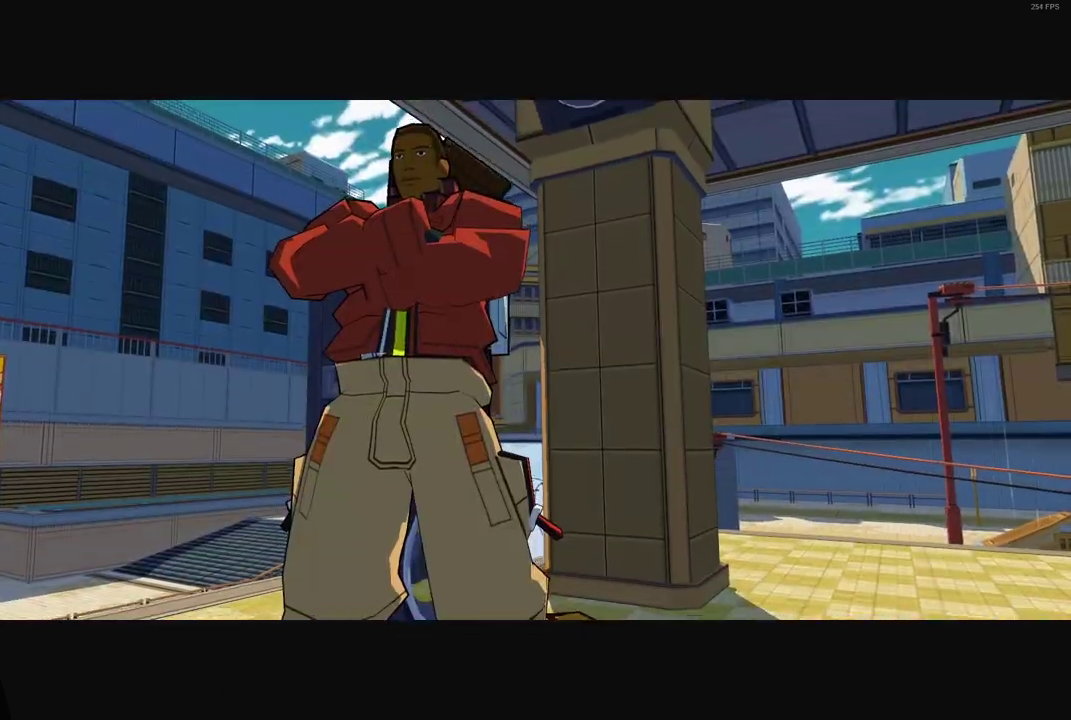
{"buttons": [], "left_stick": "right", "right_stick": "center", "events": [[67, "A", "down"], [133, "A", "up"], [283, "A", "down"], [383, "A", "up"]]}
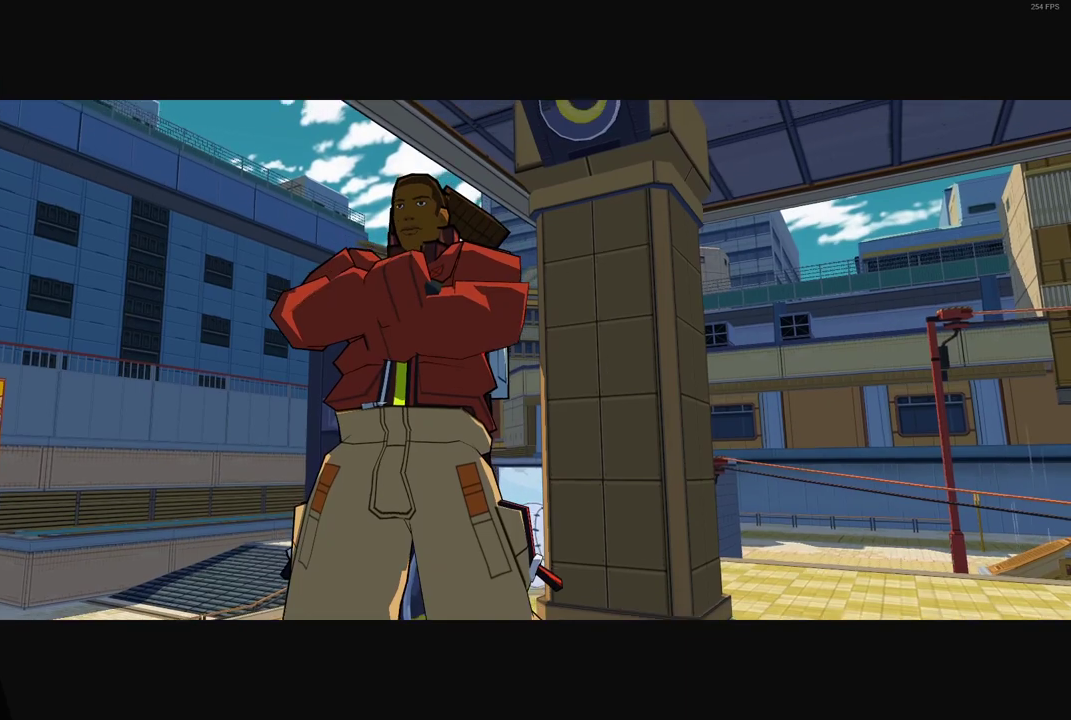
{"buttons": [], "left_stick": "center", "right_stick": "center", "events": [[17, "A", "down"], [33, "left_stick", "up-right"], [67, "A", "up"], [150, "left_stick", "center"], [217, "A", "down"], [300, "A", "up"], [383, "A", "down"], [467, "A", "up"]]}
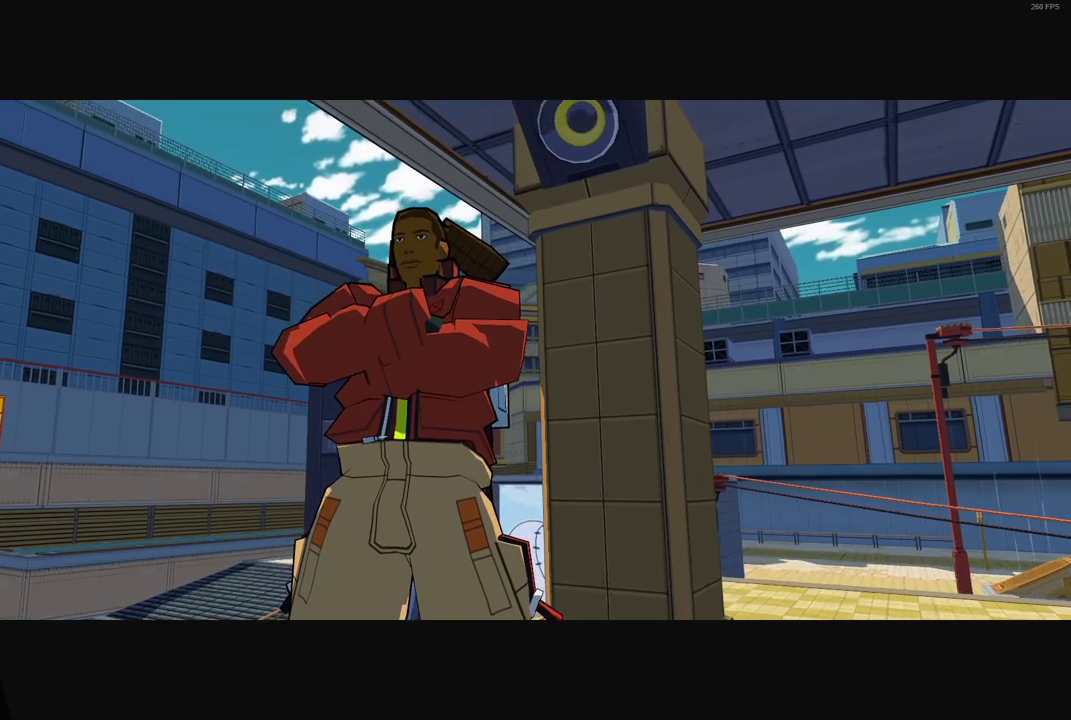
{"buttons": ["A"], "left_stick": "center", "right_stick": "center", "events": [[83, "A", "down"], [167, "A", "up"], [283, "A", "down"], [400, "A", "up"], [500, "A", "down"]]}
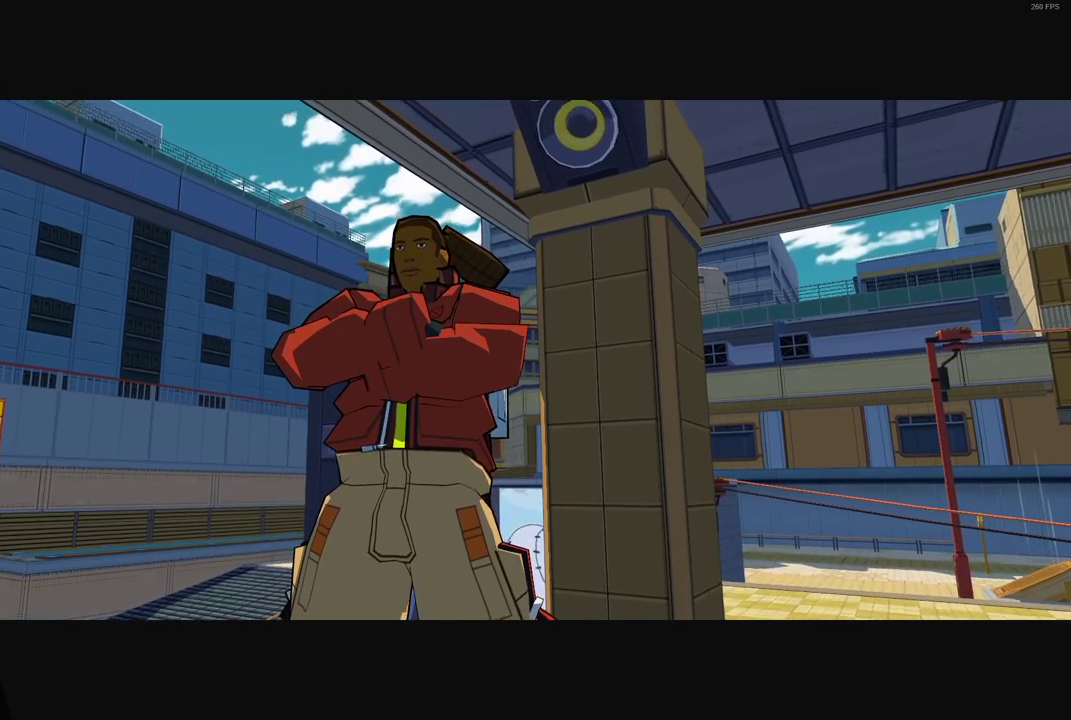
{"buttons": [], "left_stick": "center", "right_stick": "center", "events": [[150, "A", "up"], [250, "A", "down"], [400, "A", "up"]]}
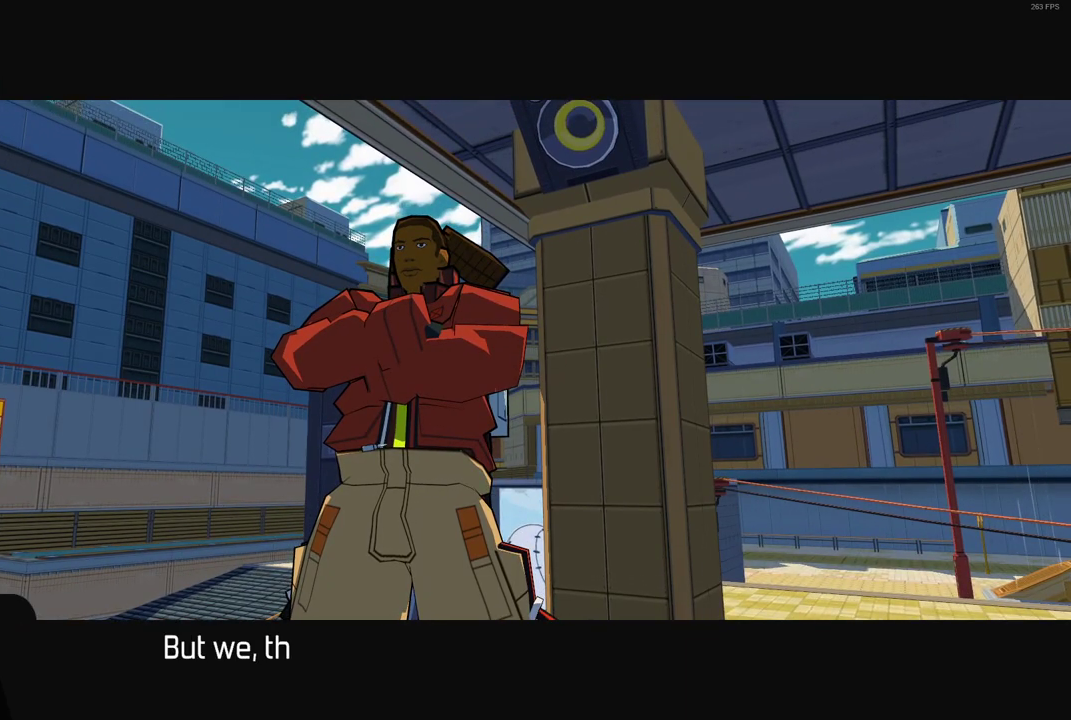
{"buttons": ["A"], "left_stick": "center", "right_stick": "center", "events": [[67, "A", "down"], [183, "A", "up"], [267, "A", "down"], [367, "A", "up"], [450, "A", "down"]]}
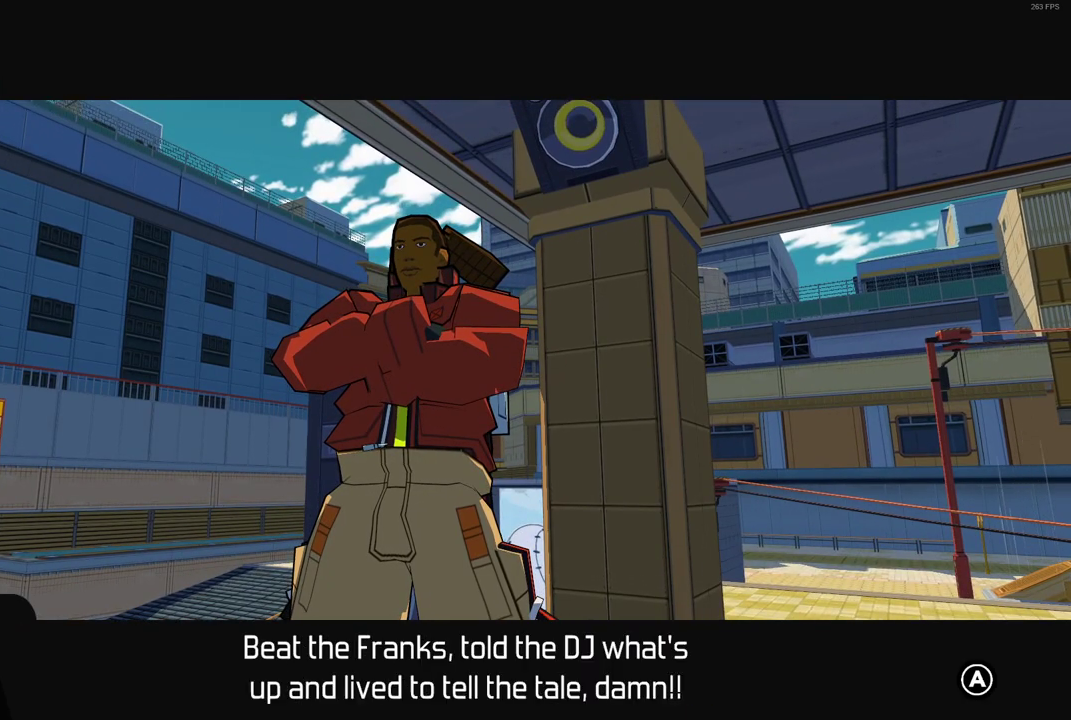
{"buttons": [], "left_stick": "center", "right_stick": "center", "events": [[33, "A", "up"], [133, "A", "down"], [217, "A", "up"], [333, "A", "down"], [417, "A", "up"]]}